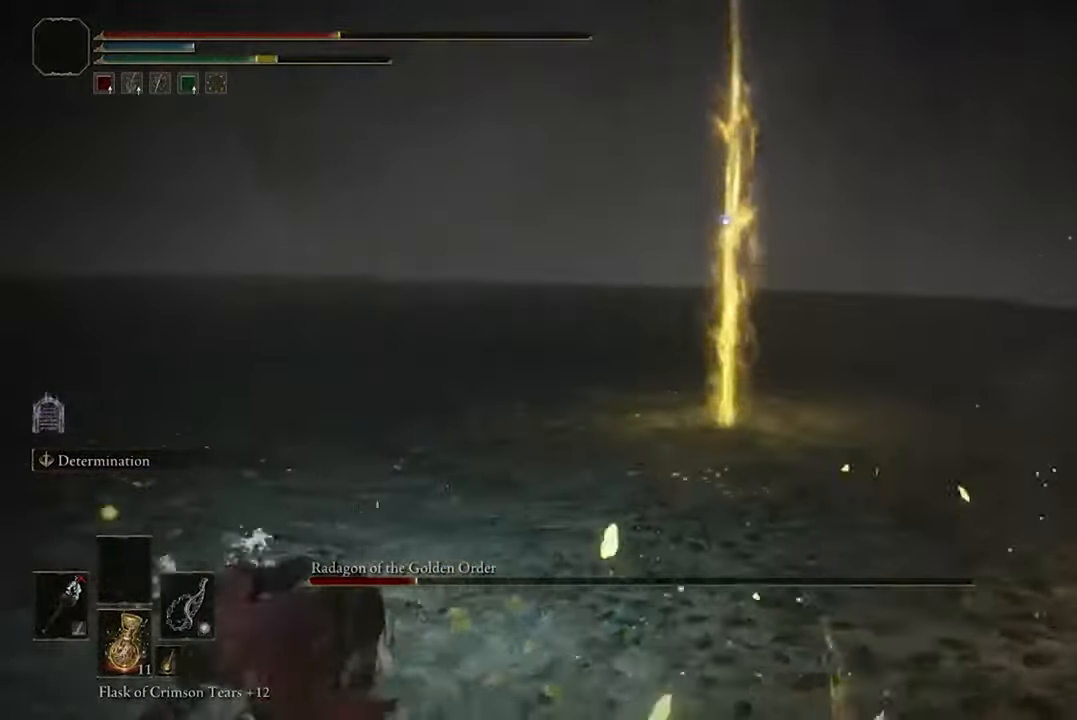
Gameplay with a controller (Xbox layout); each line is a JSON object with the inputs held at the frame after it. "events" lists button and stick changes between this image and that frame as [ms after this image, input, new state], when the widget could be followed in between.
{"buttons": [], "left_stick": "down-left", "right_stick": "center", "events": [[66, "left_stick", "down-left"]]}
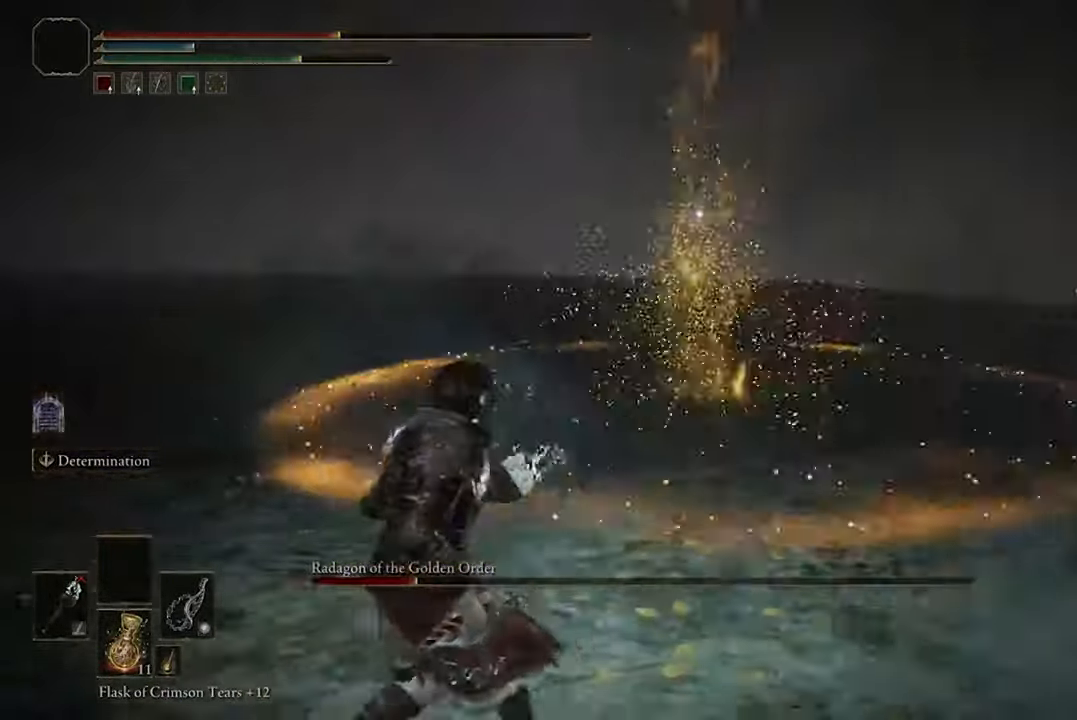
{"buttons": [], "left_stick": "down-left", "right_stick": "center", "events": []}
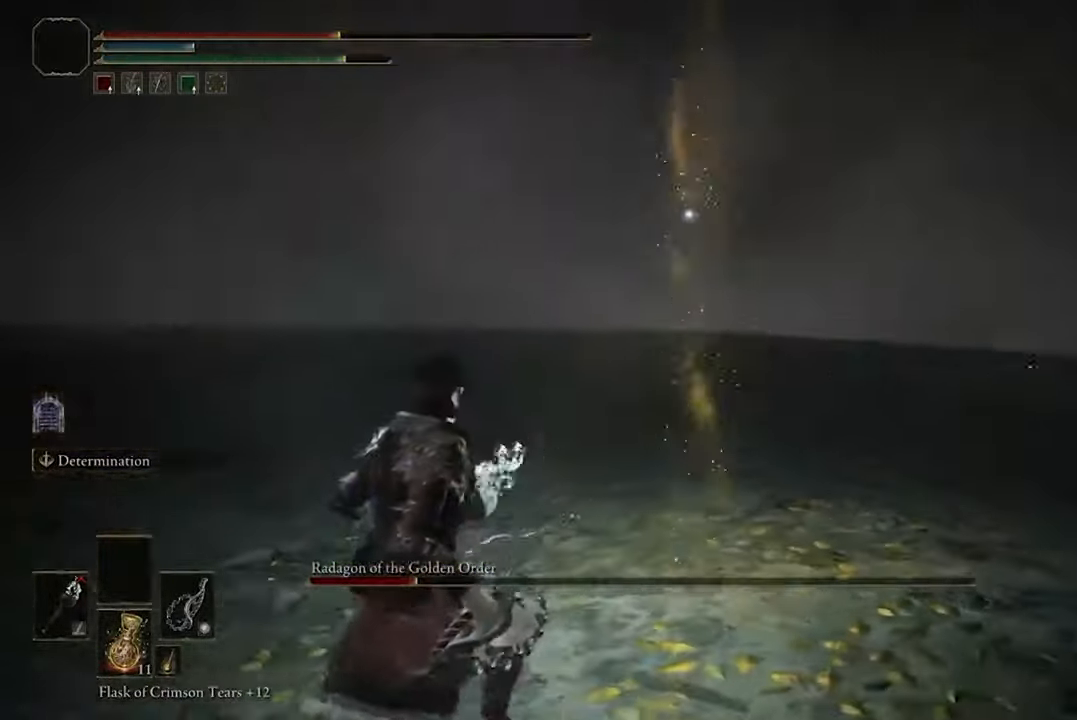
{"buttons": [], "left_stick": "down-left", "right_stick": "center", "events": [[267, "B", "down"], [434, "B", "up"]]}
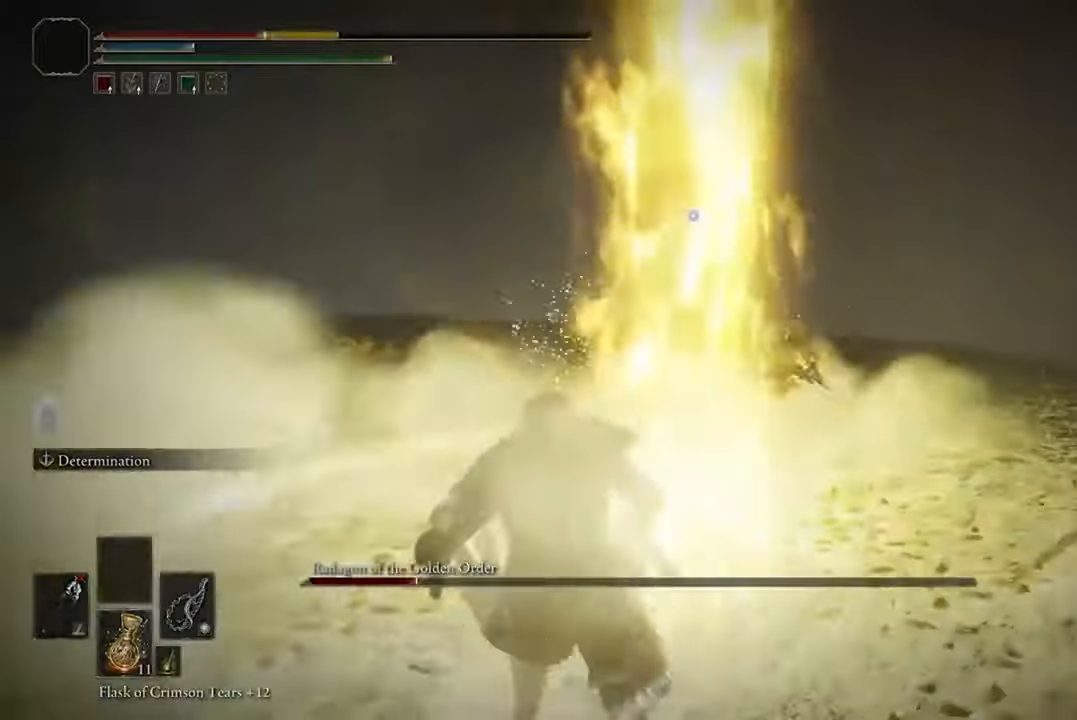
{"buttons": ["B"], "left_stick": "down-left", "right_stick": "center", "events": [[500, "B", "down"]]}
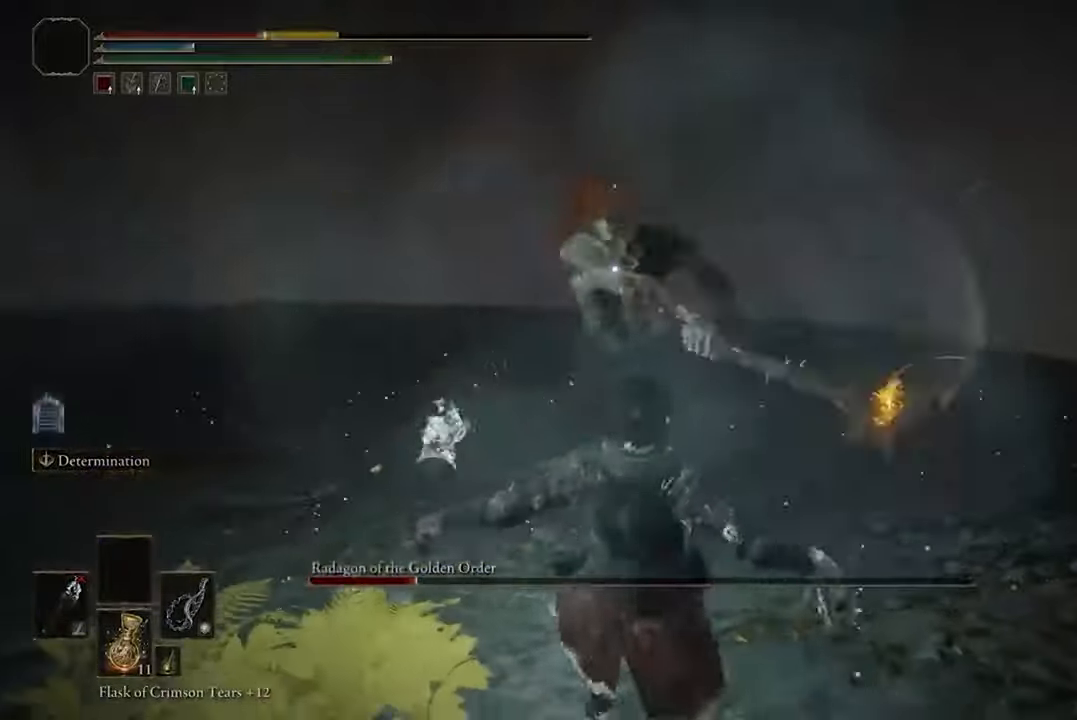
{"buttons": [], "left_stick": "down-left", "right_stick": "center", "events": [[100, "B", "up"]]}
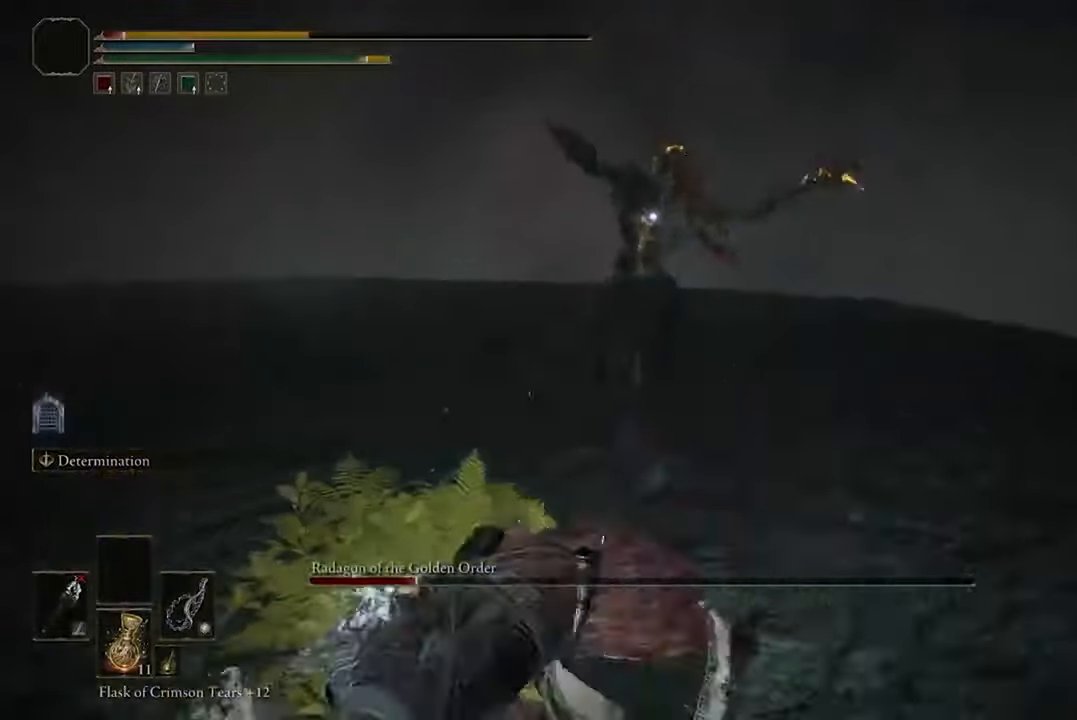
{"buttons": [], "left_stick": "down-left", "right_stick": "center", "events": []}
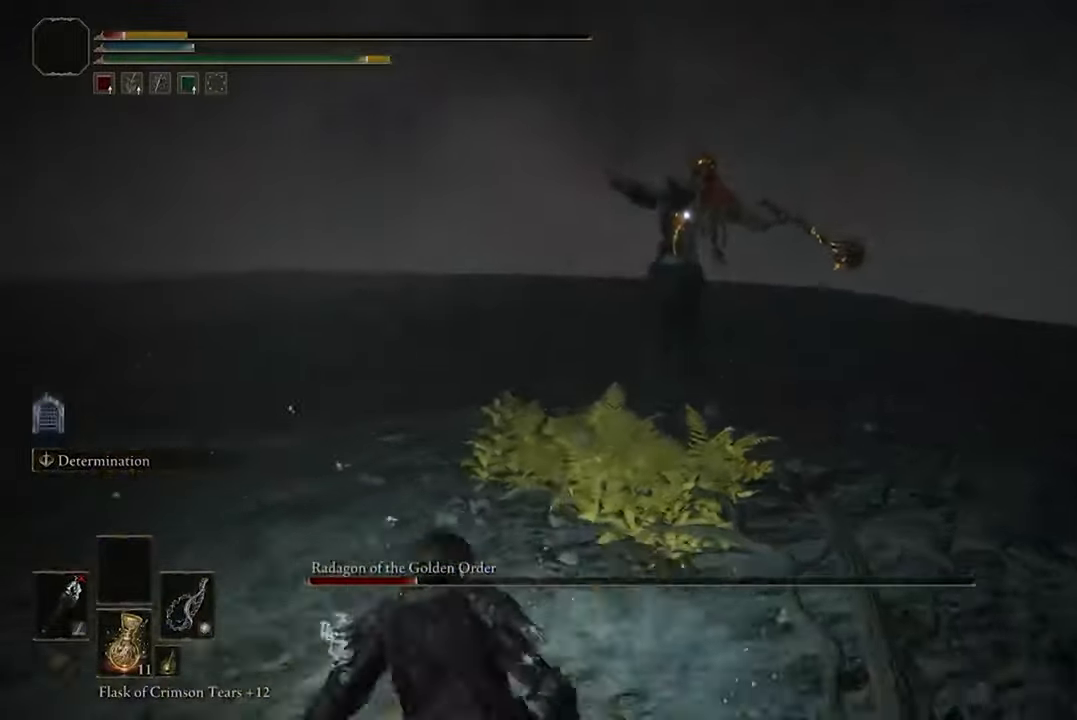
{"buttons": [], "left_stick": "down-left", "right_stick": "center", "events": [[34, "B", "down"], [367, "B", "up"]]}
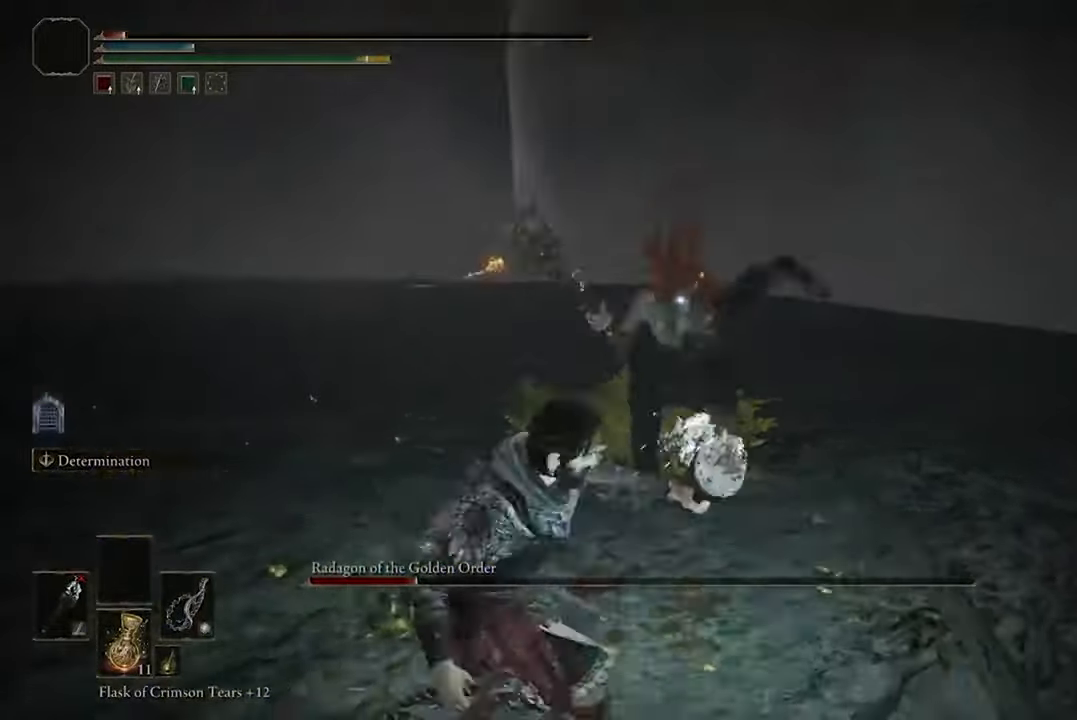
{"buttons": [], "left_stick": "down-left", "right_stick": "center", "events": []}
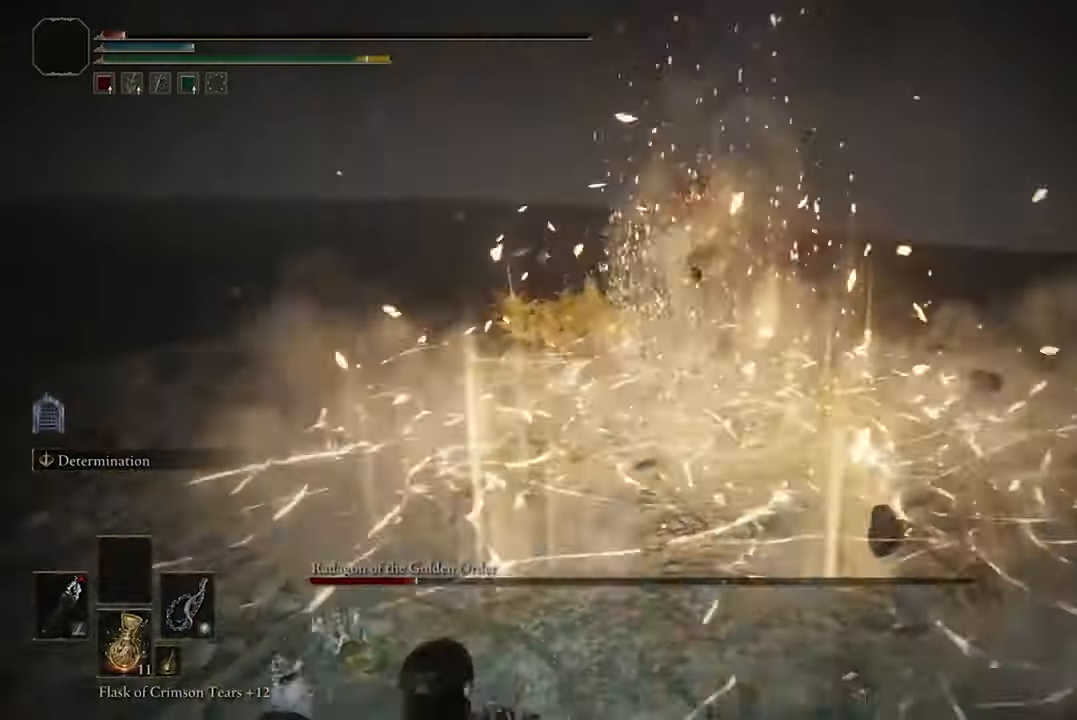
{"buttons": [], "left_stick": "down-left", "right_stick": "center", "events": [[67, "Y", "down"], [234, "Y", "up"]]}
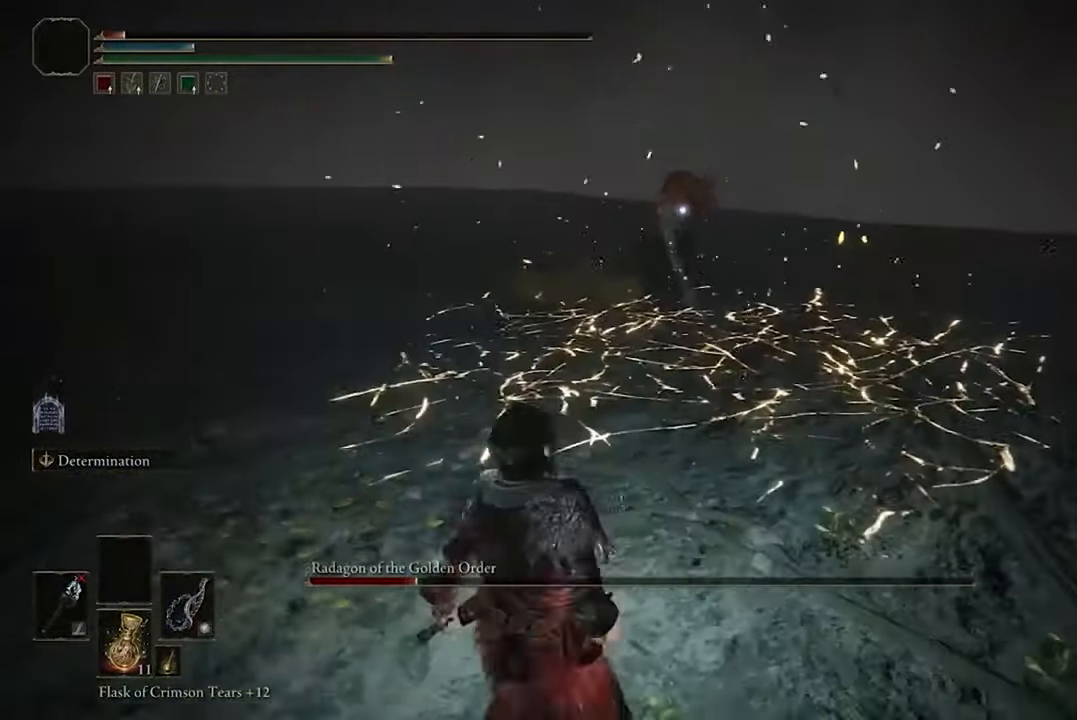
{"buttons": [], "left_stick": "down-left", "right_stick": "center", "events": []}
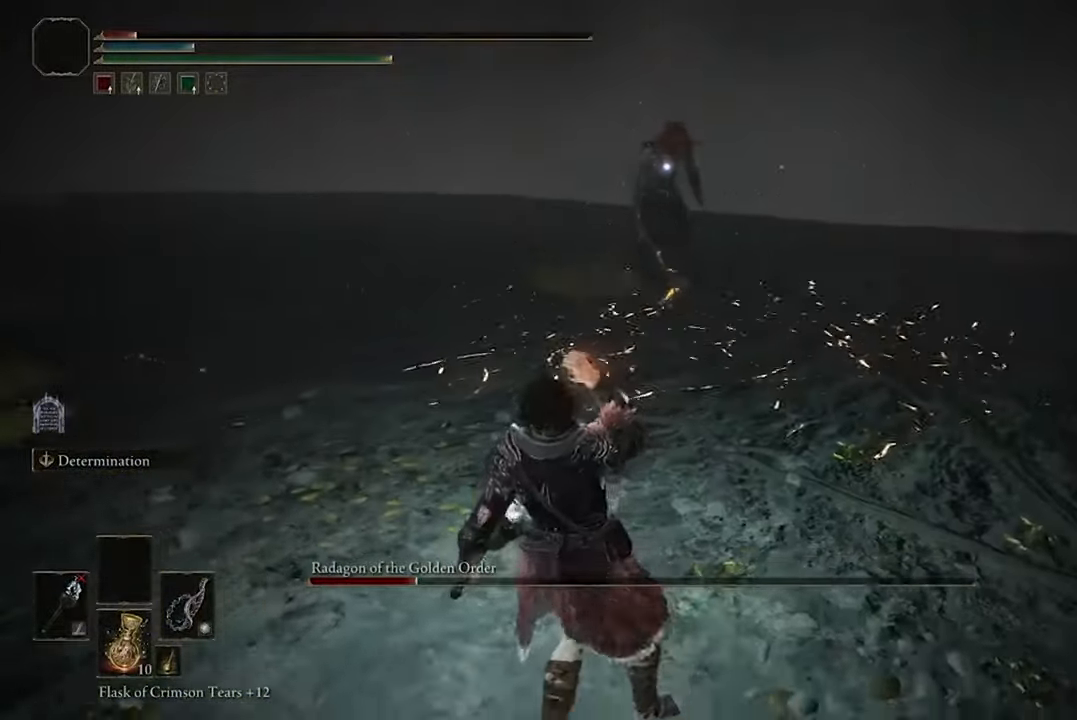
{"buttons": ["Y"], "left_stick": "down-left", "right_stick": "center", "events": [[367, "Y", "down"]]}
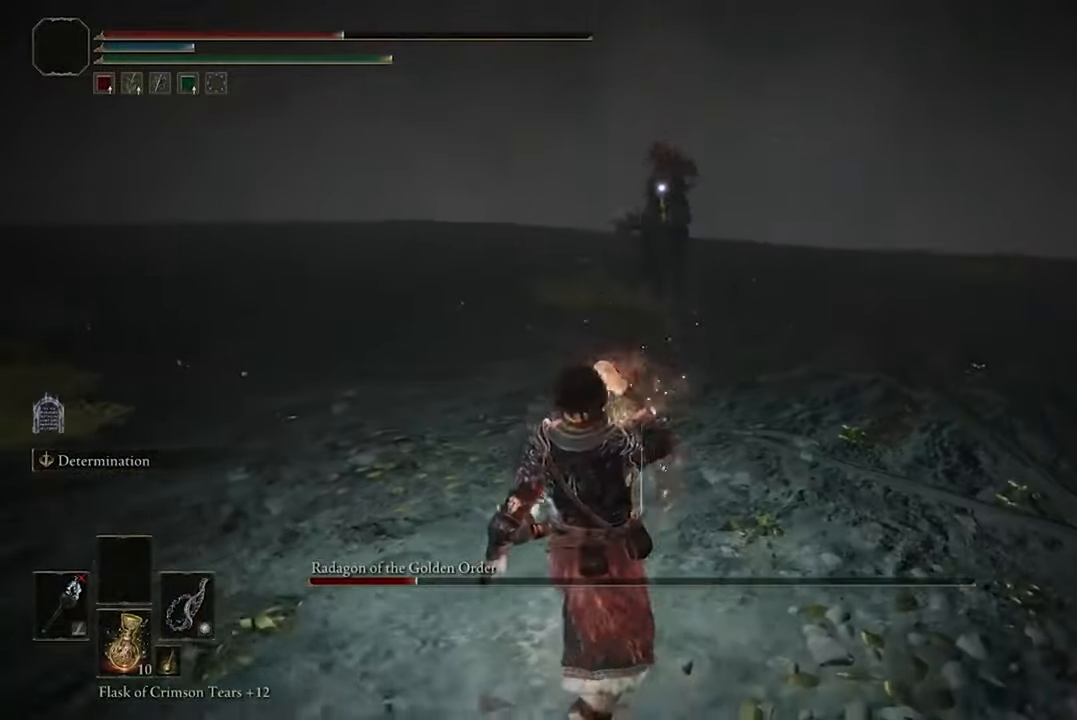
{"buttons": [], "left_stick": "down-left", "right_stick": "center", "events": [[67, "Y", "up"]]}
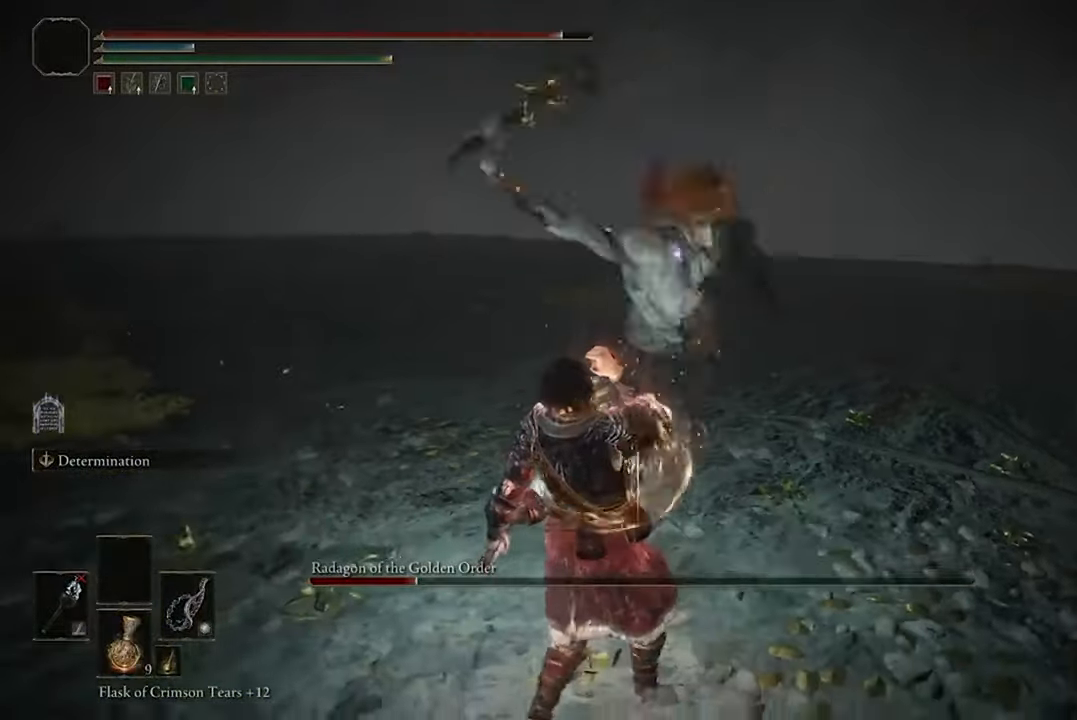
{"buttons": ["B"], "left_stick": "down-left", "right_stick": "center", "events": [[100, "B", "down"], [267, "B", "up"], [433, "B", "down"]]}
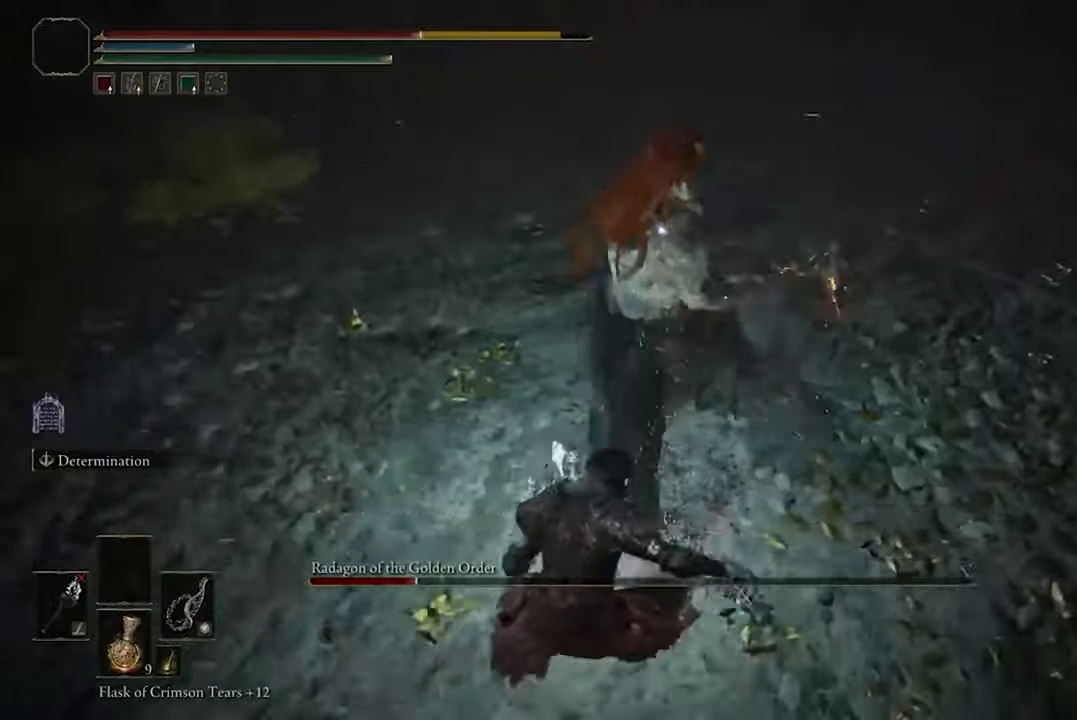
{"buttons": [], "left_stick": "down-left", "right_stick": "center", "events": [[67, "B", "up"]]}
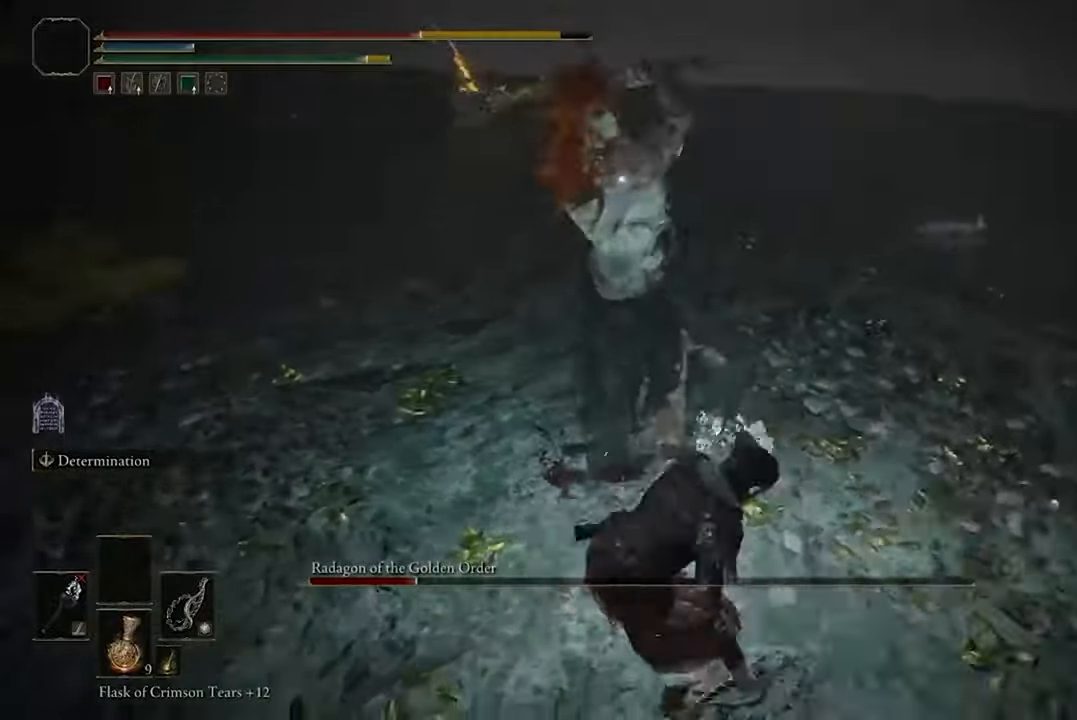
{"buttons": [], "left_stick": "down-left", "right_stick": "center", "events": []}
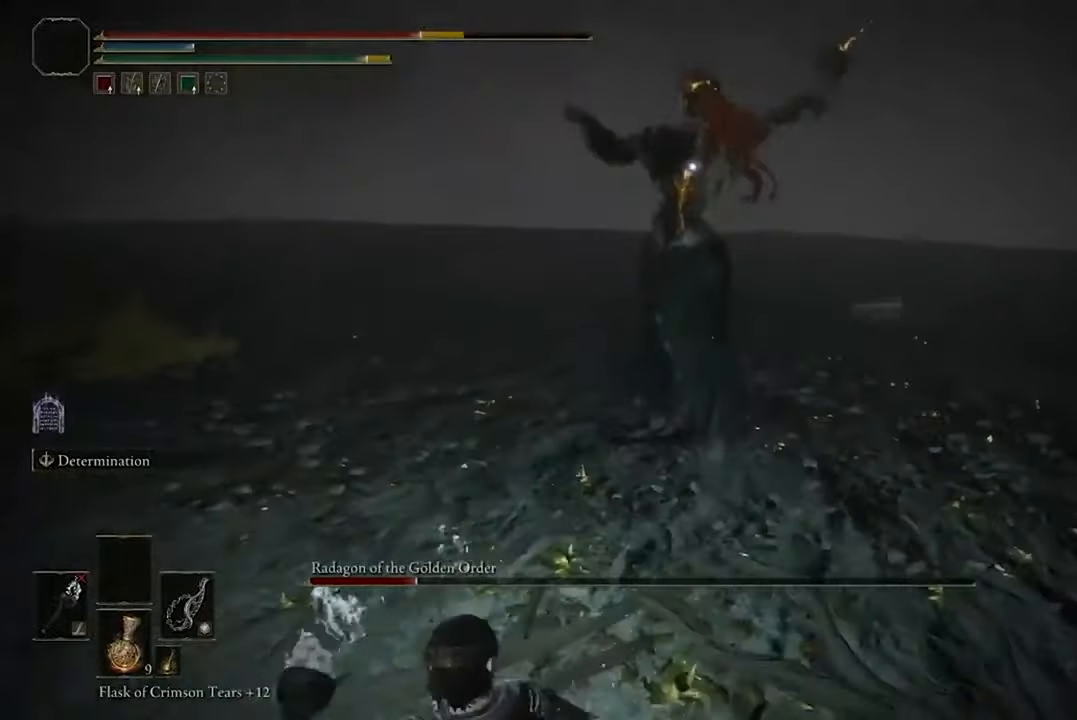
{"buttons": [], "left_stick": "left", "right_stick": "center", "events": [[433, "left_stick", "left"]]}
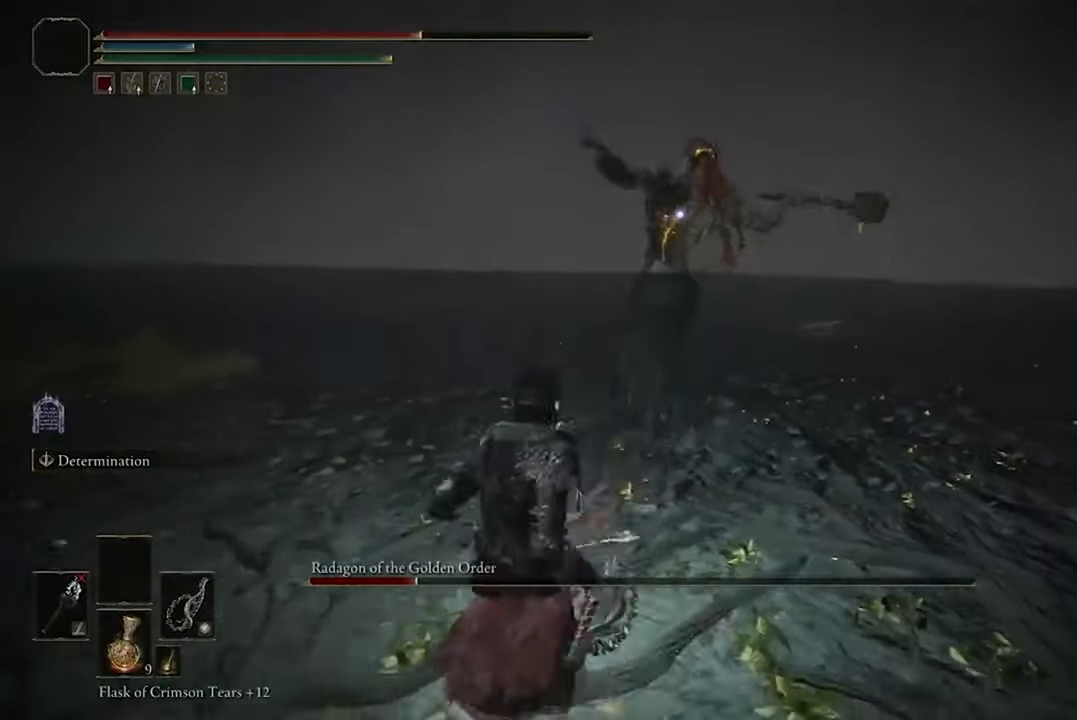
{"buttons": ["B"], "left_stick": "up", "right_stick": "center", "events": [[33, "left_stick", "up-left"], [133, "left_stick", "up"], [233, "B", "down"]]}
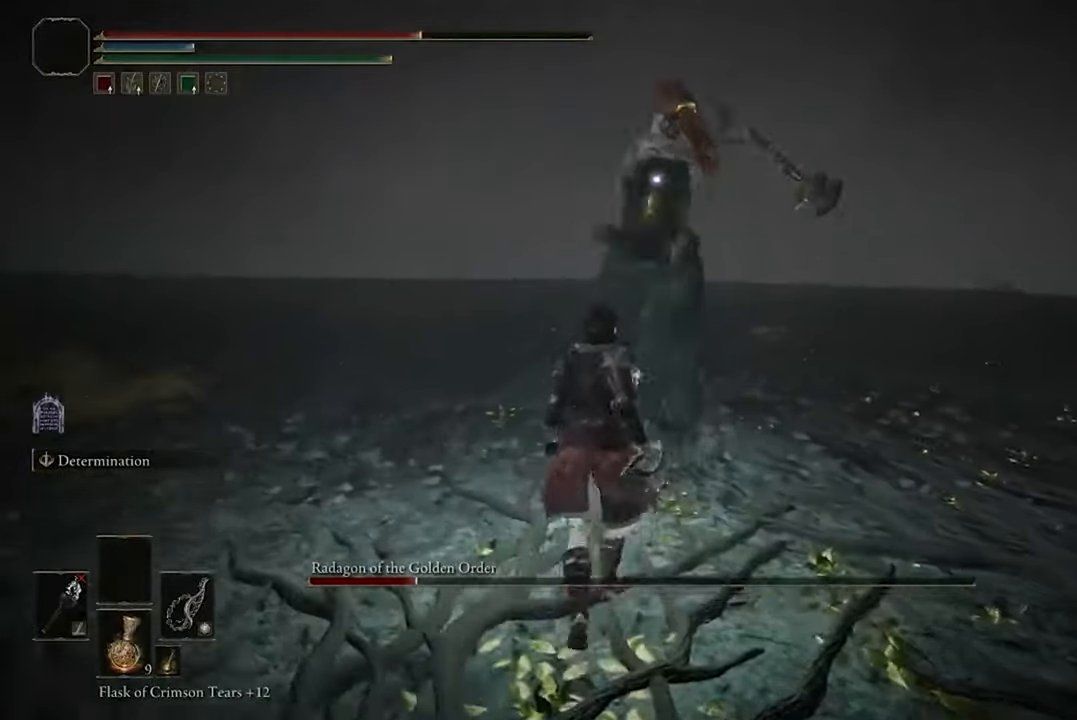
{"buttons": ["R1"], "left_stick": "up", "right_stick": "center", "events": [[67, "B", "up"], [500, "R1", "down"]]}
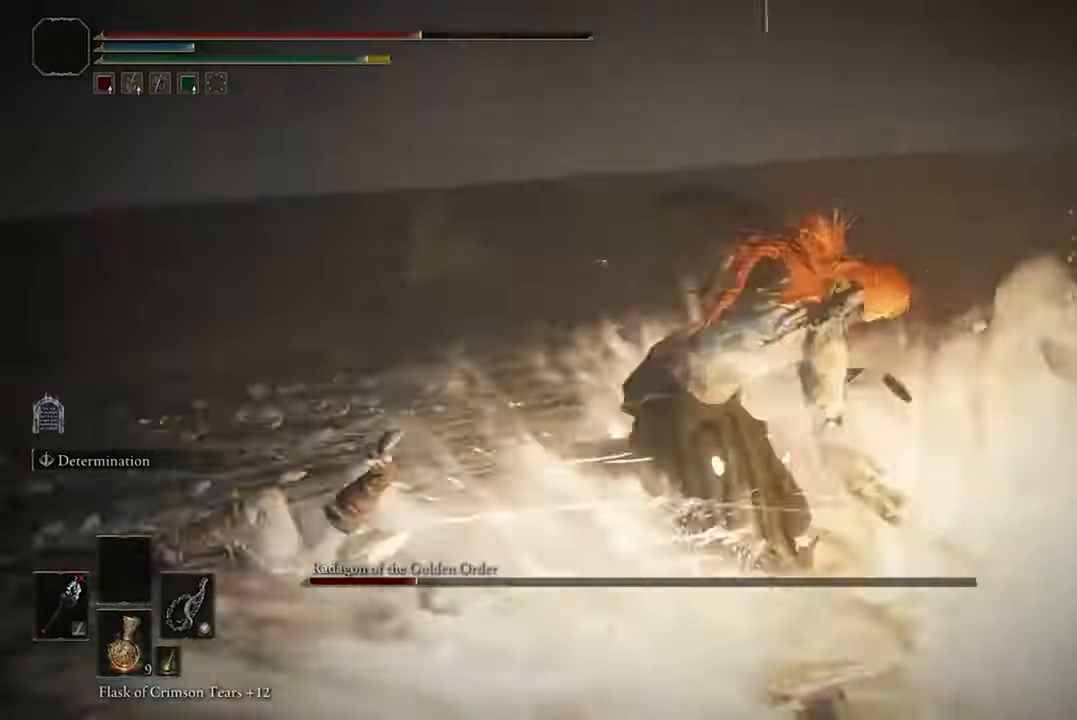
{"buttons": [], "left_stick": "center", "right_stick": "center", "events": [[67, "left_stick", "center"], [133, "R1", "up"]]}
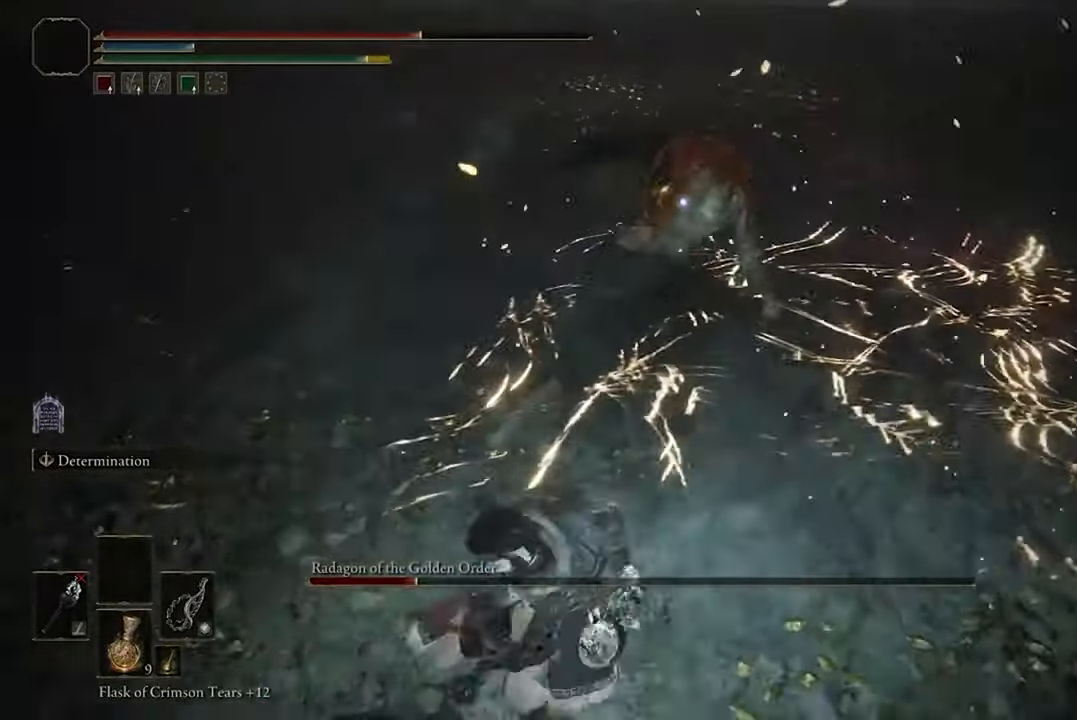
{"buttons": [], "left_stick": "center", "right_stick": "center", "events": [[333, "R1", "down"], [500, "R1", "up"]]}
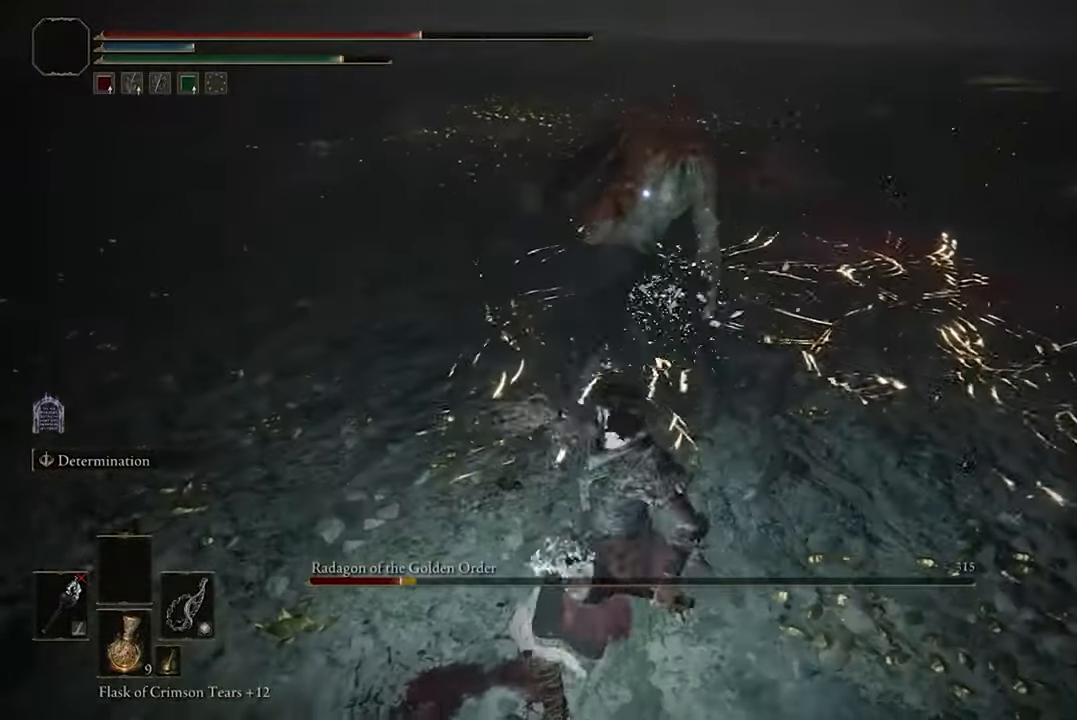
{"buttons": [], "left_stick": "center", "right_stick": "center", "events": []}
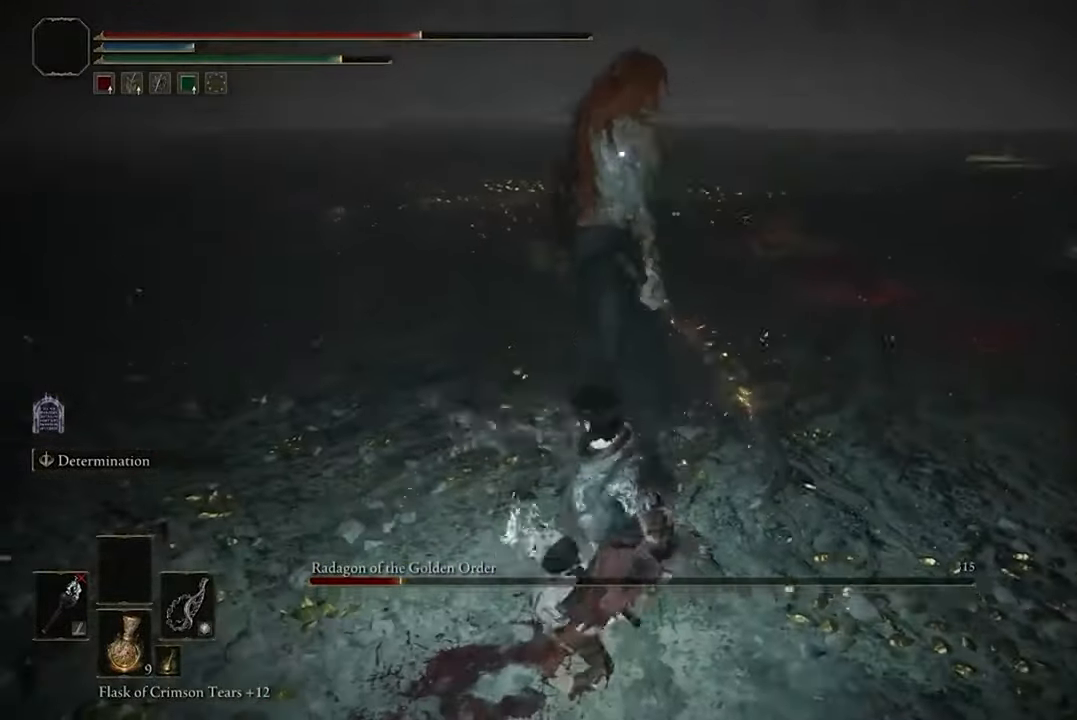
{"buttons": [], "left_stick": "center", "right_stick": "center", "events": []}
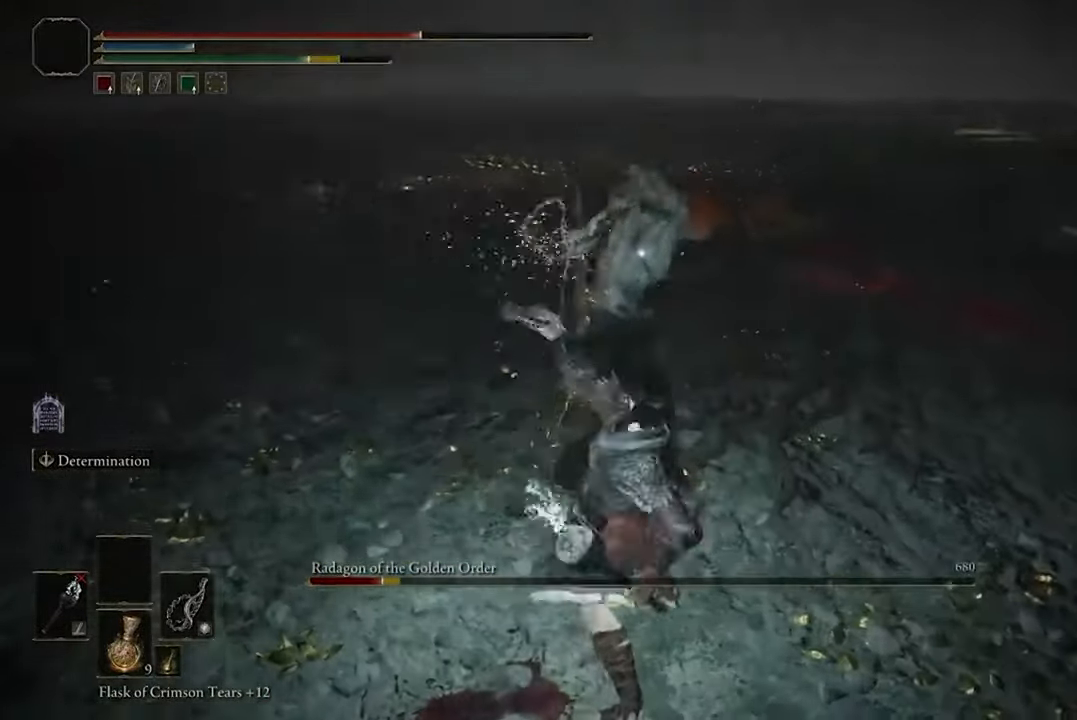
{"buttons": [], "left_stick": "down", "right_stick": "center", "events": [[500, "left_stick", "down"]]}
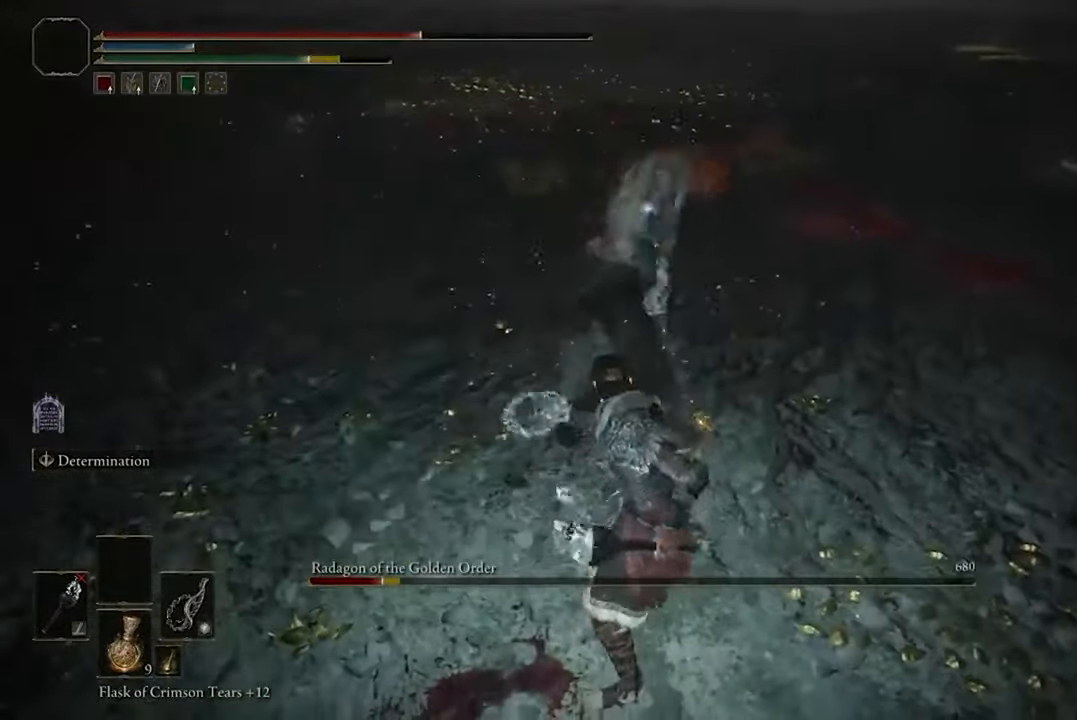
{"buttons": [], "left_stick": "down", "right_stick": "center", "events": []}
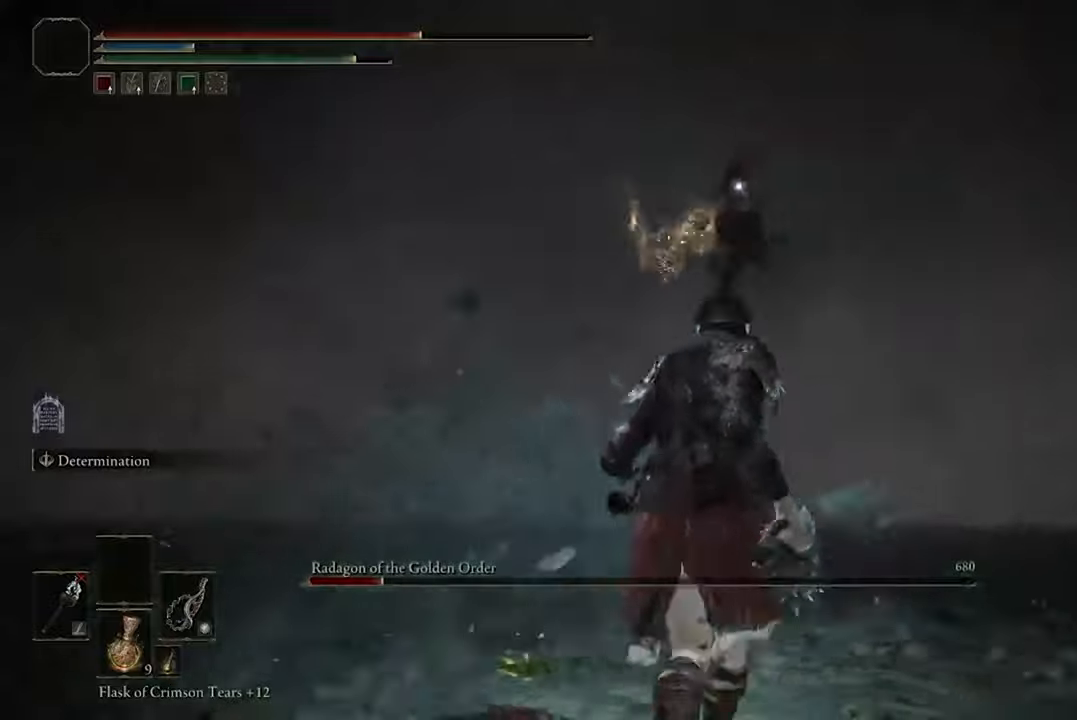
{"buttons": [], "left_stick": "up-right", "right_stick": "center", "events": [[67, "left_stick", "center"], [400, "left_stick", "up"], [467, "left_stick", "up-right"]]}
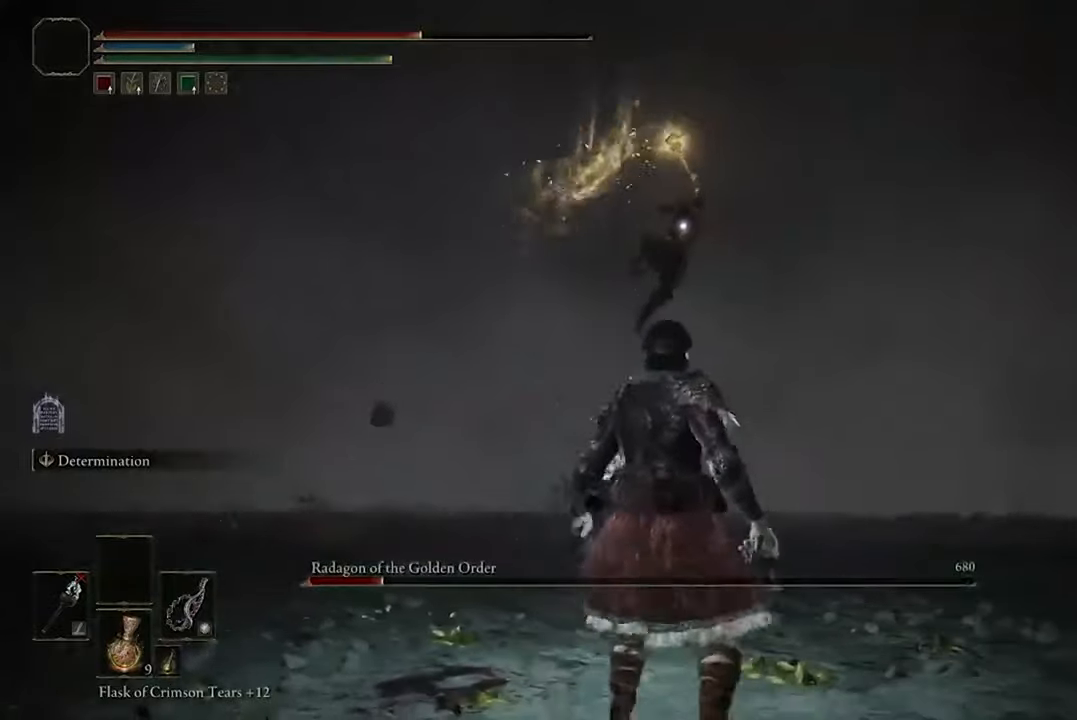
{"buttons": [], "left_stick": "up-right", "right_stick": "center", "events": []}
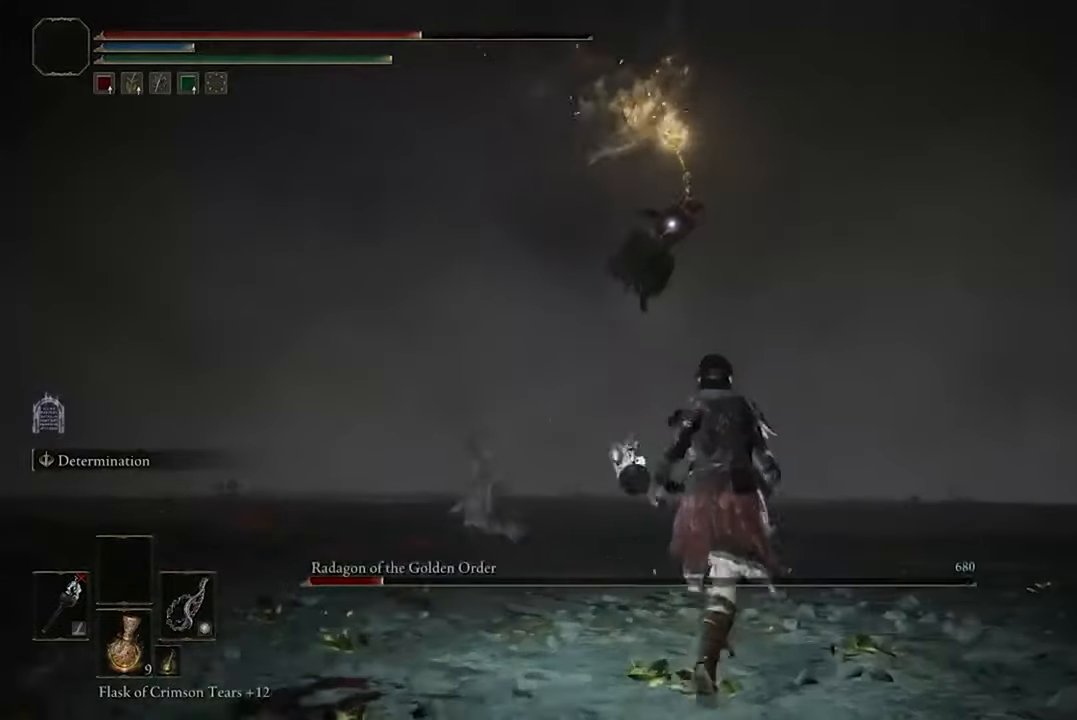
{"buttons": ["B"], "left_stick": "up", "right_stick": "center", "events": [[67, "left_stick", "up"], [334, "B", "down"]]}
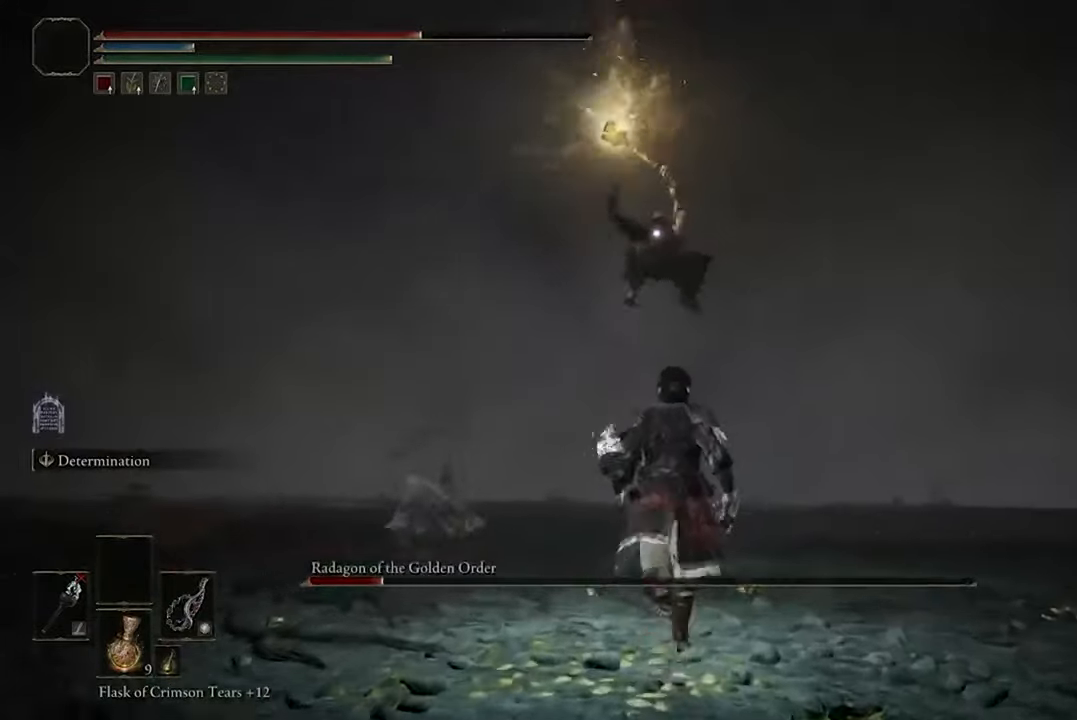
{"buttons": ["R1"], "left_stick": "center", "right_stick": "center", "events": [[34, "B", "up"], [334, "left_stick", "center"], [500, "R1", "down"]]}
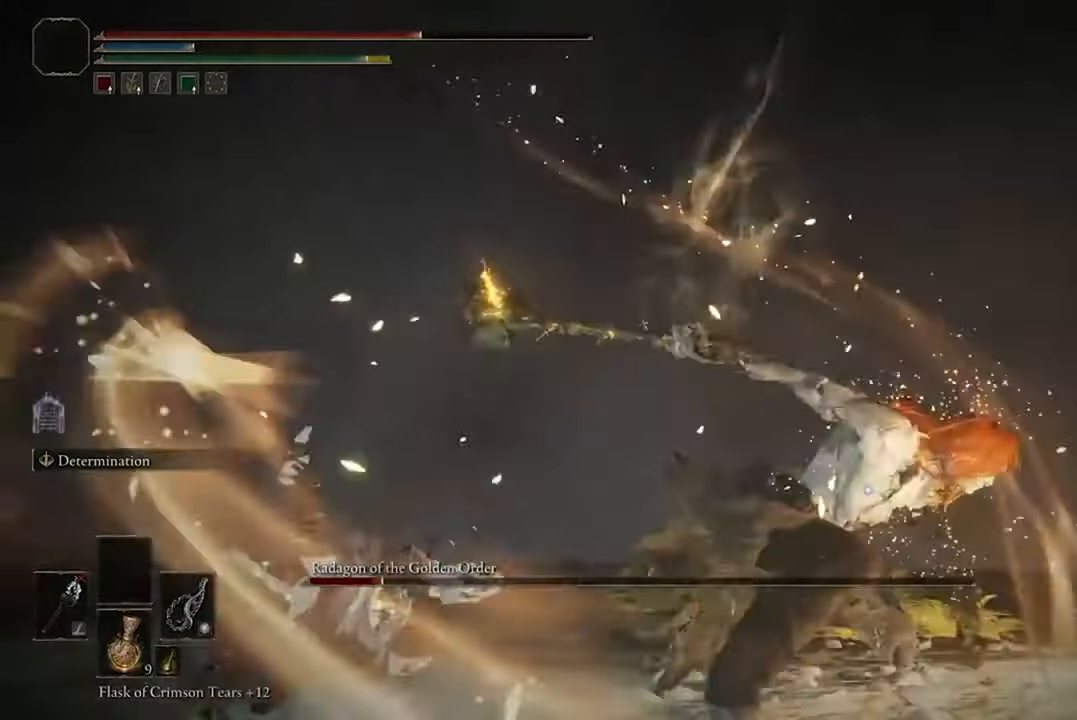
{"buttons": [], "left_stick": "center", "right_stick": "center", "events": [[167, "R1", "up"]]}
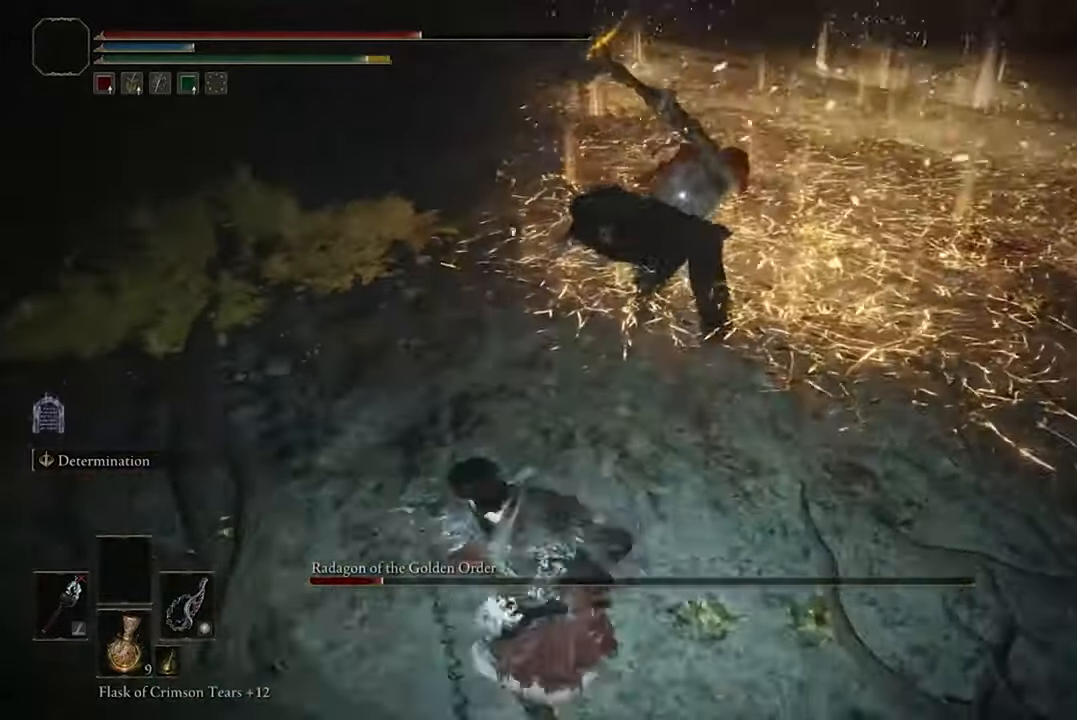
{"buttons": ["R2"], "left_stick": "center", "right_stick": "center", "events": [[400, "R2", "down"]]}
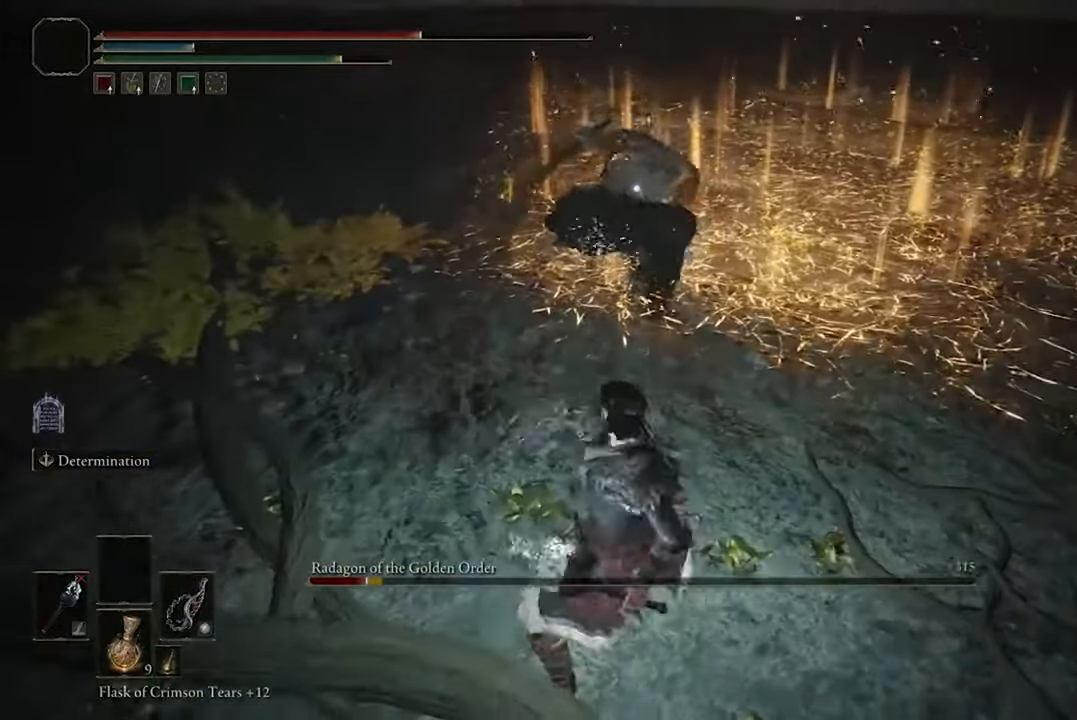
{"buttons": [], "left_stick": "center", "right_stick": "center", "events": [[34, "R2", "up"]]}